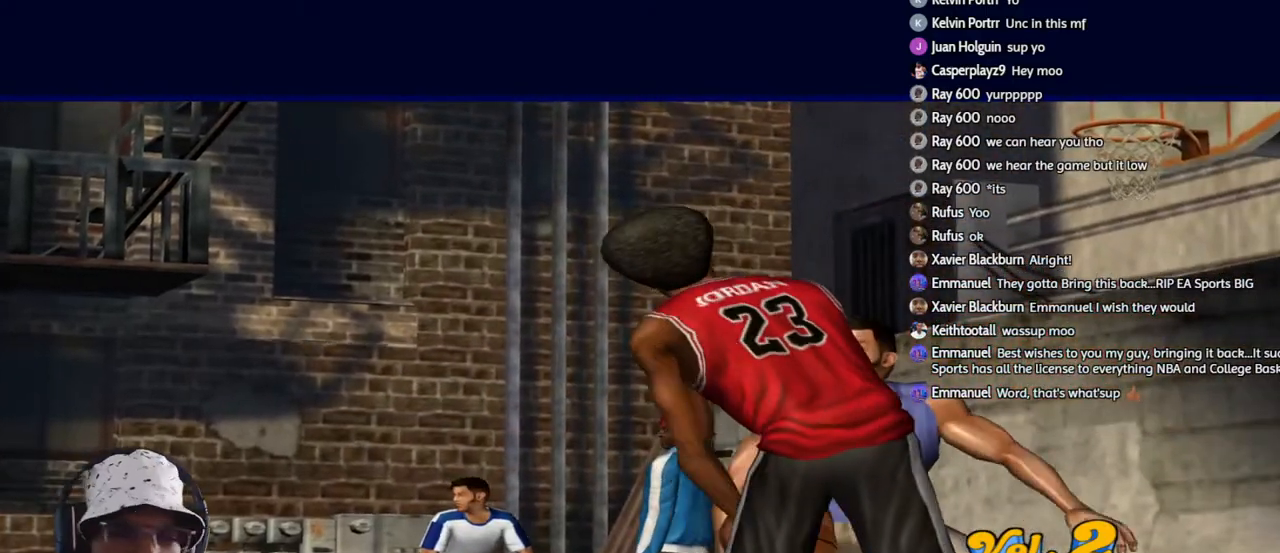
Gameplay with a controller (PlayStation layout); each line is a JSON object with the inputs held at the frame after it. "events" lists button and stick changes between this image and that frame as [ms after this image, input, new state], when the widget could be followed in between.
{"buttons": [], "left_stick": "center", "right_stick": "center", "events": []}
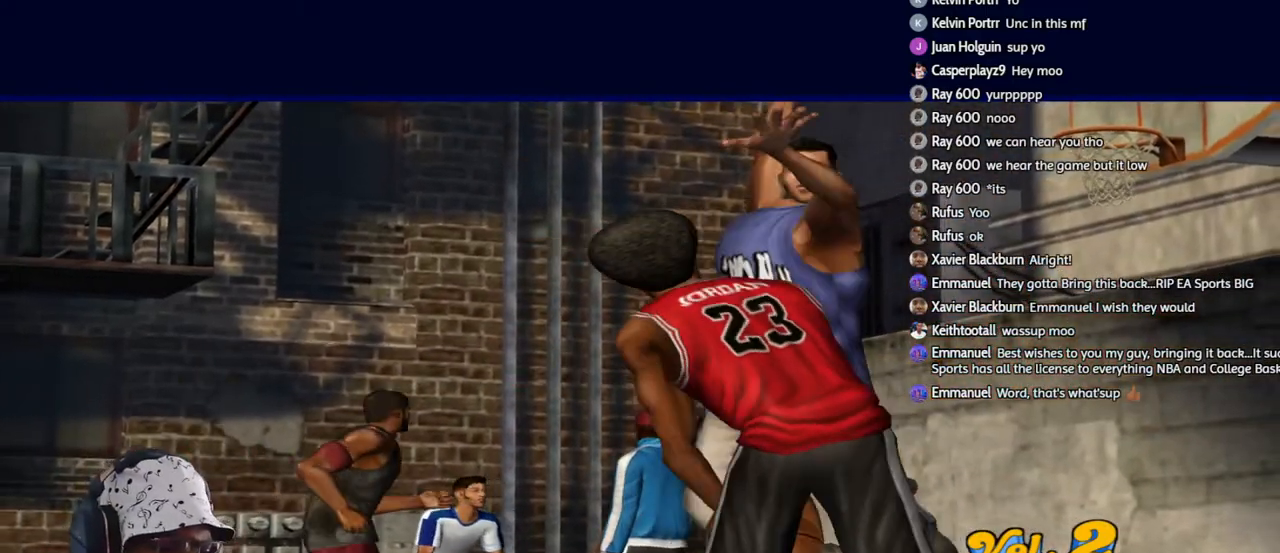
{"buttons": [], "left_stick": "center", "right_stick": "center", "events": []}
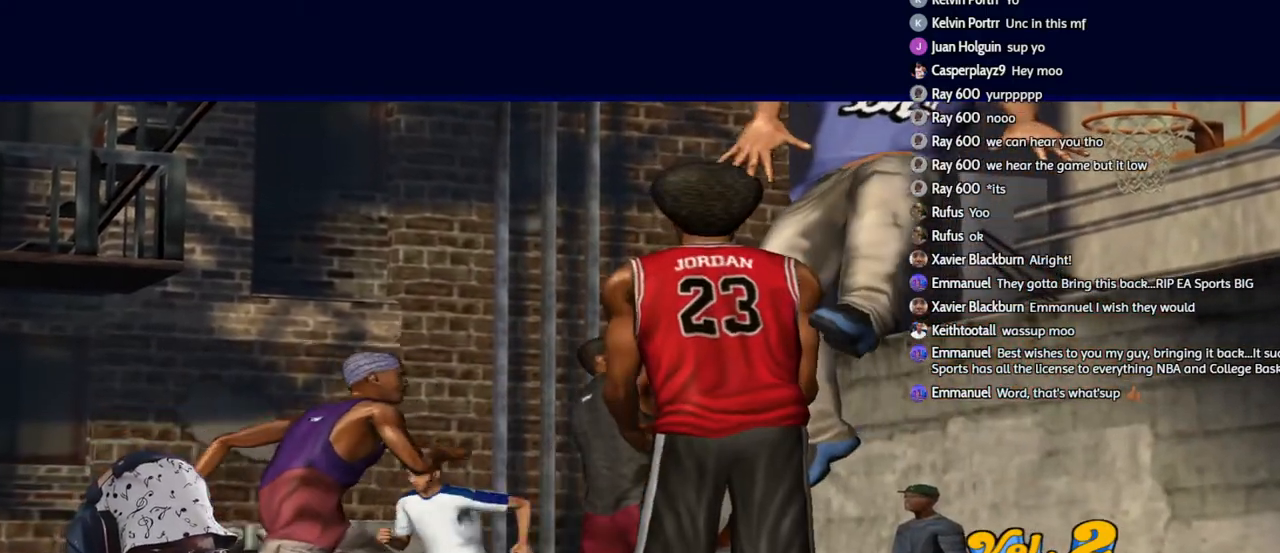
{"buttons": ["L2", "R2"], "left_stick": "center", "right_stick": "center", "events": [[350, "L2", "down"], [383, "R2", "down"]]}
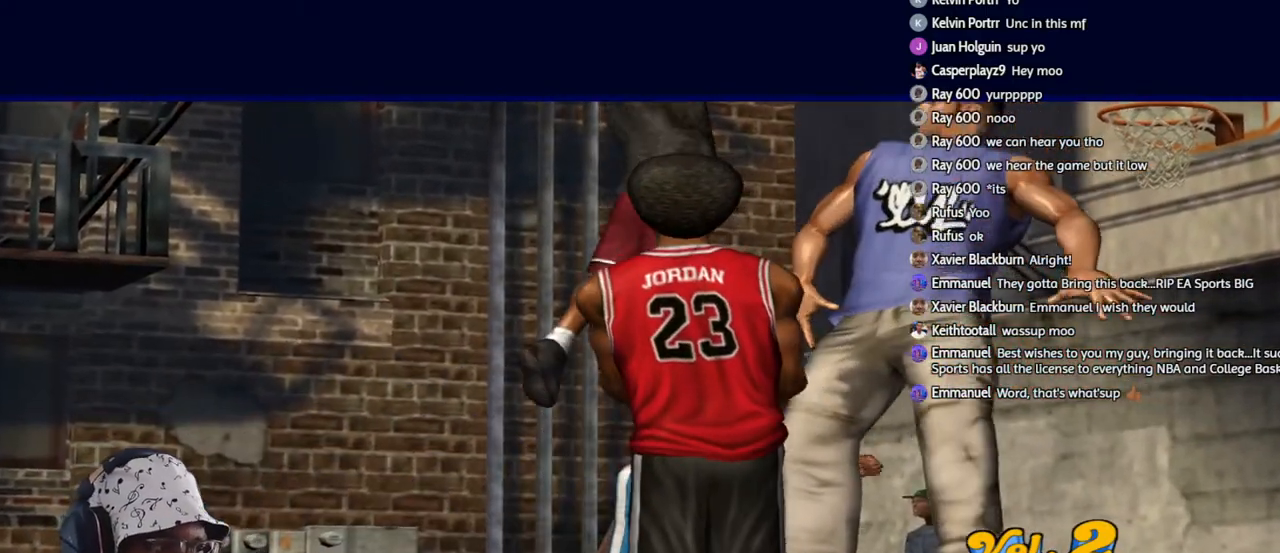
{"buttons": ["L2", "R2"], "left_stick": "center", "right_stick": "center", "events": []}
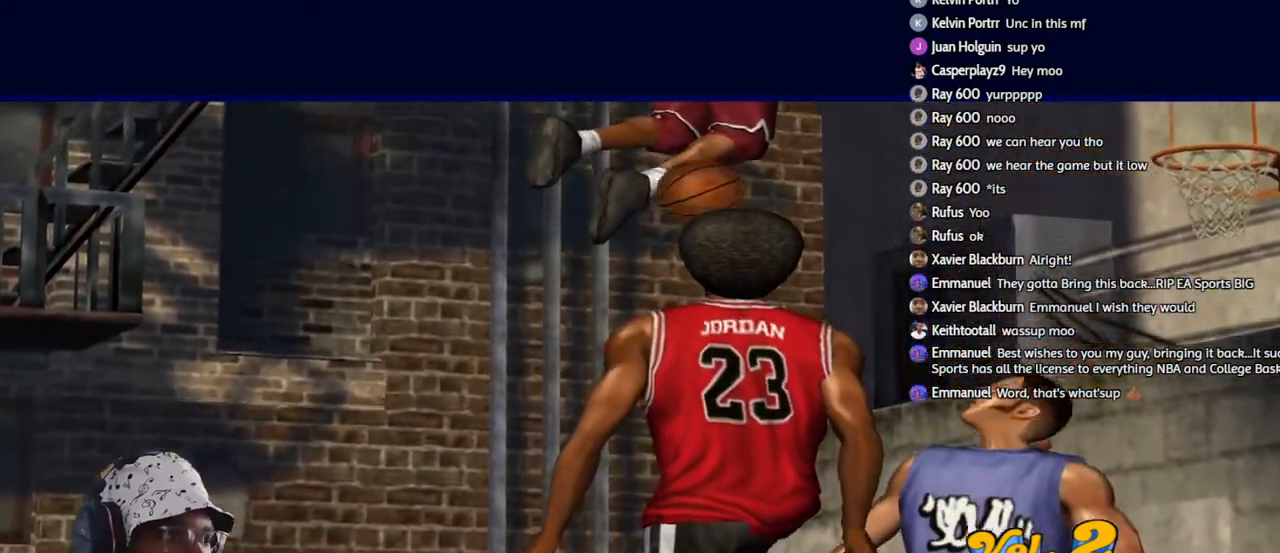
{"buttons": ["L2", "R2"], "left_stick": "center", "right_stick": "center", "events": []}
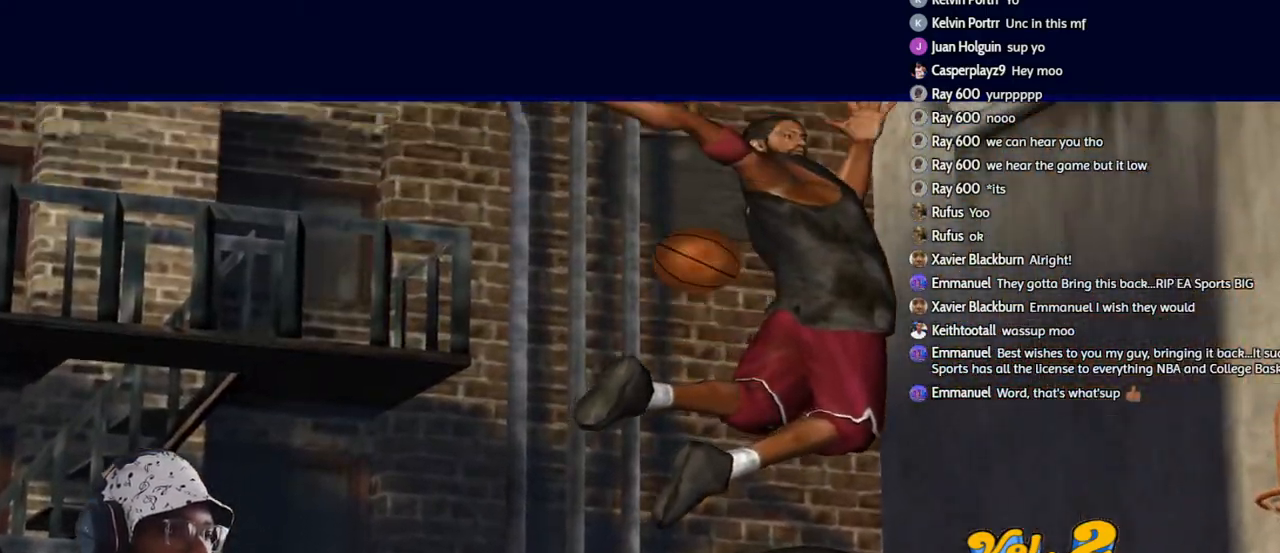
{"buttons": ["R2"], "left_stick": "center", "right_stick": "center", "events": [[500, "L2", "up"]]}
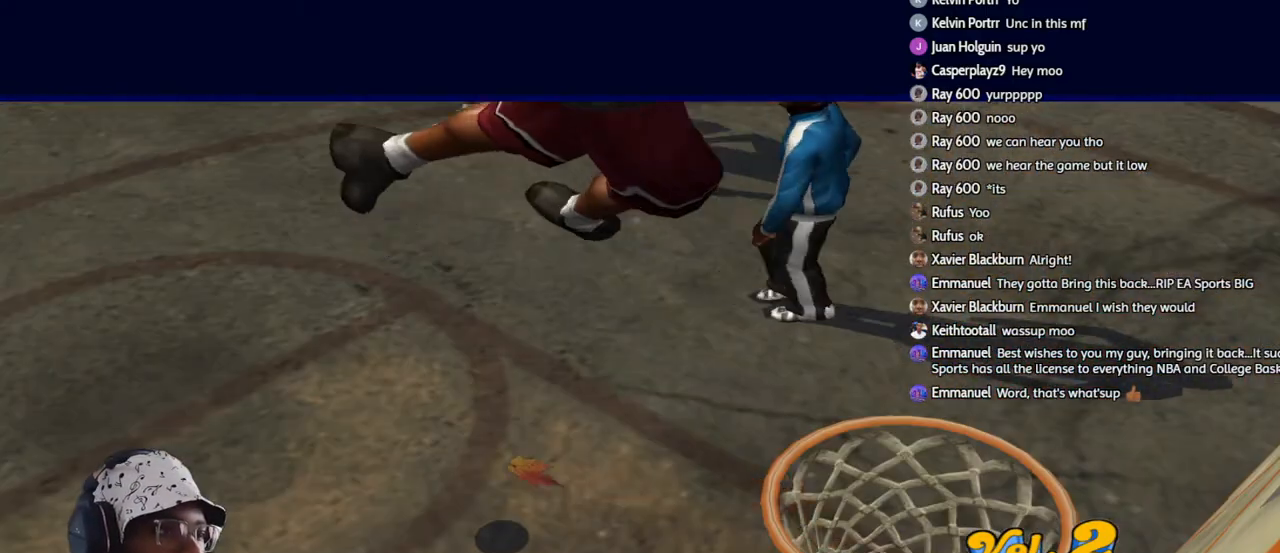
{"buttons": [], "left_stick": "center", "right_stick": "center", "events": [[117, "R2", "up"]]}
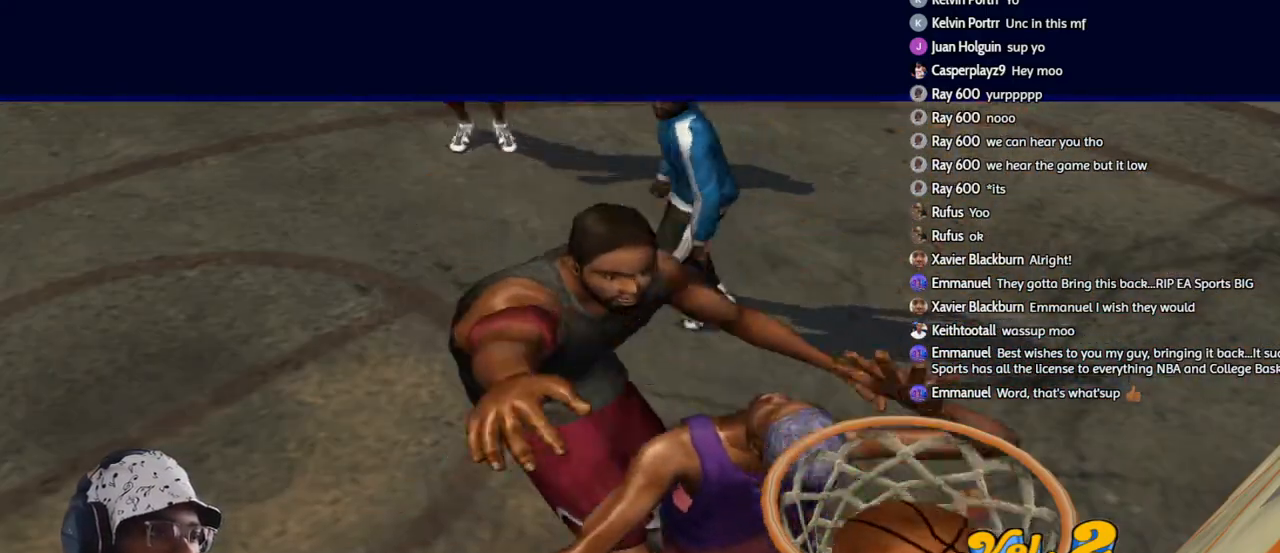
{"buttons": [], "left_stick": "center", "right_stick": "center", "events": []}
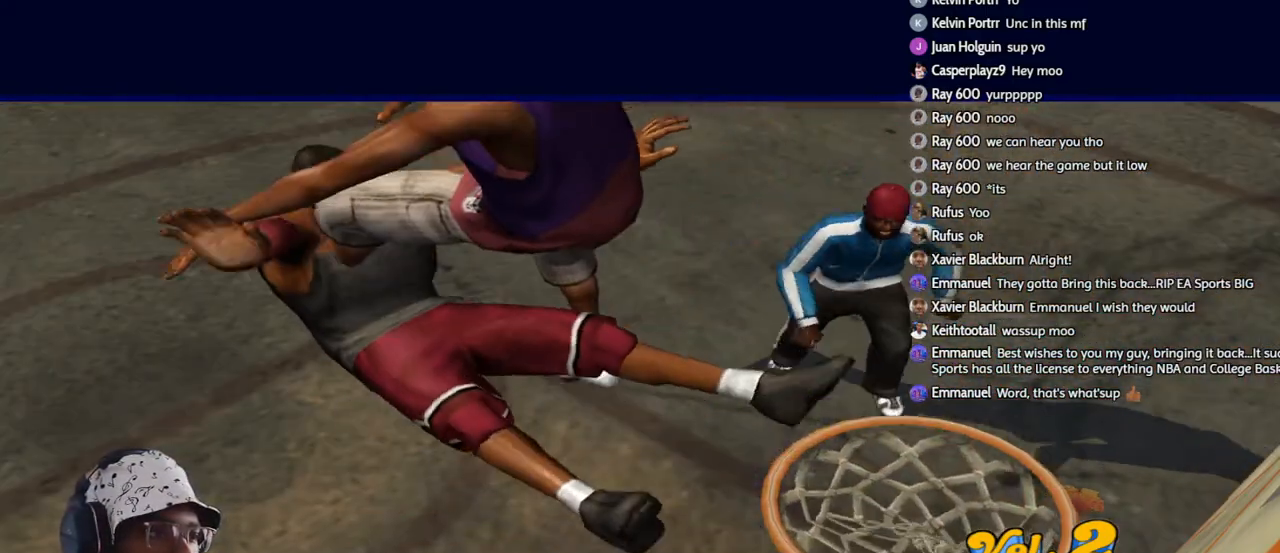
{"buttons": [], "left_stick": "center", "right_stick": "center", "events": []}
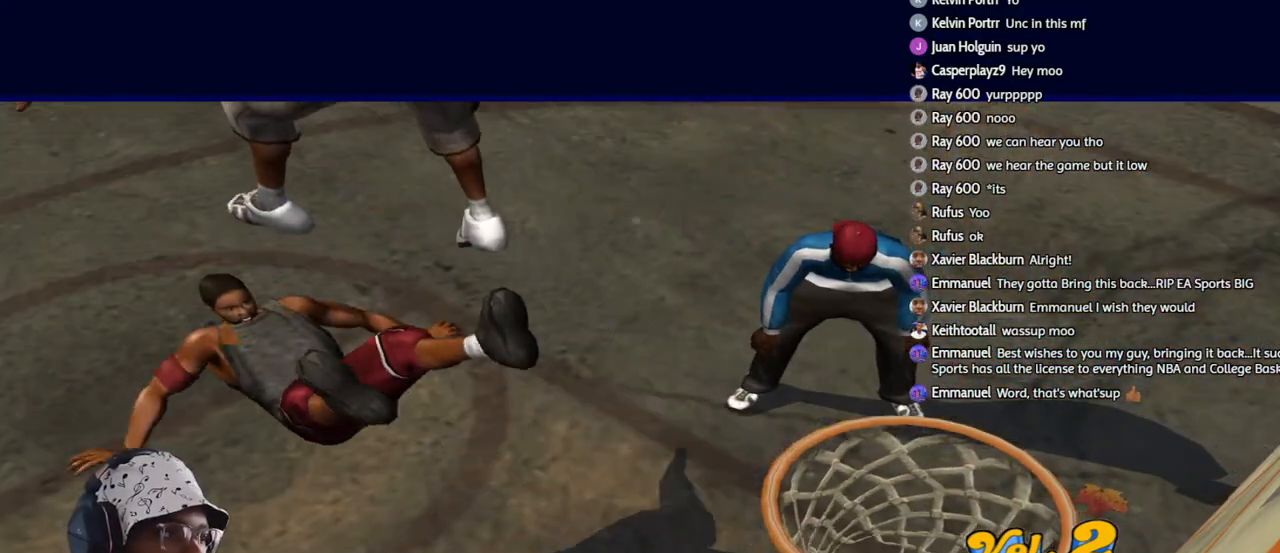
{"buttons": [], "left_stick": "center", "right_stick": "center", "events": []}
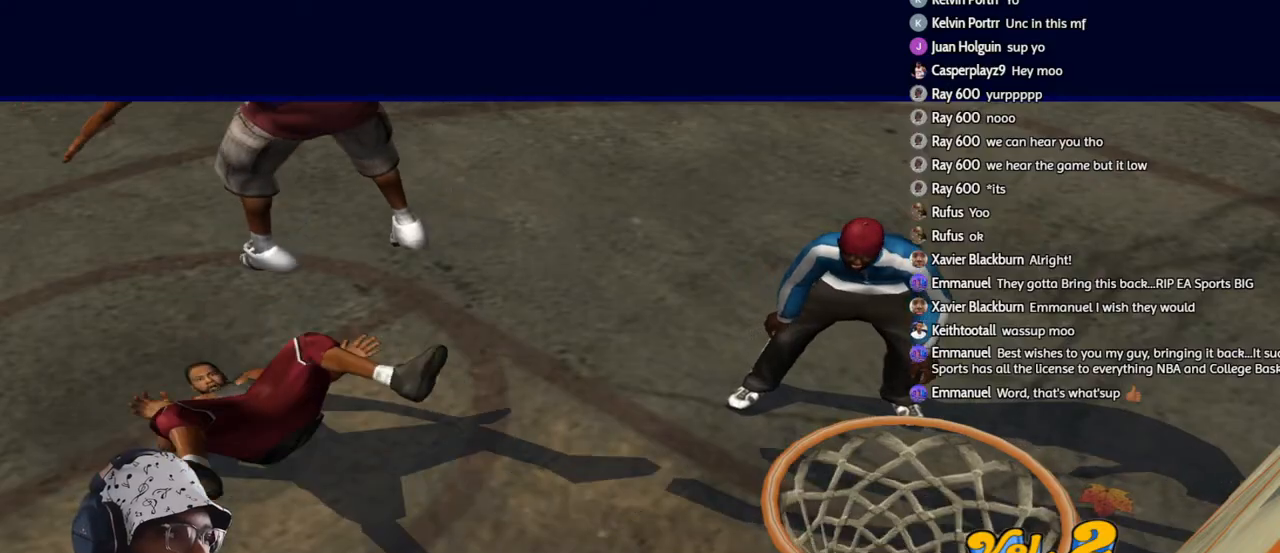
{"buttons": [], "left_stick": "center", "right_stick": "center", "events": [[200, "CROSS", "down"], [350, "CROSS", "up"]]}
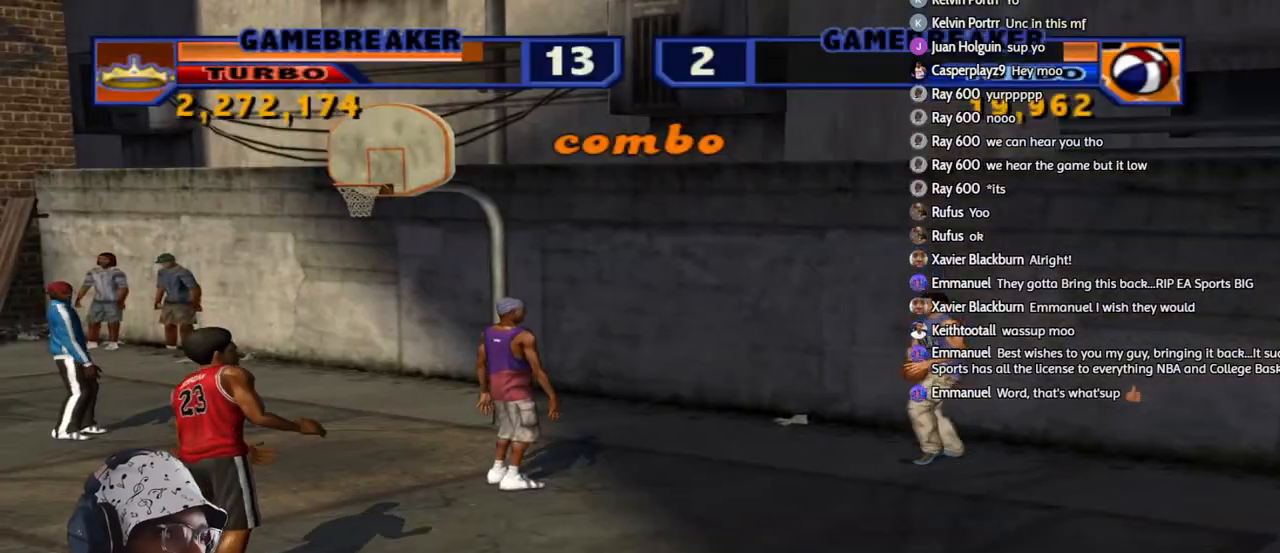
{"buttons": [], "left_stick": "left", "right_stick": "center", "events": [[33, "left_stick", "left"]]}
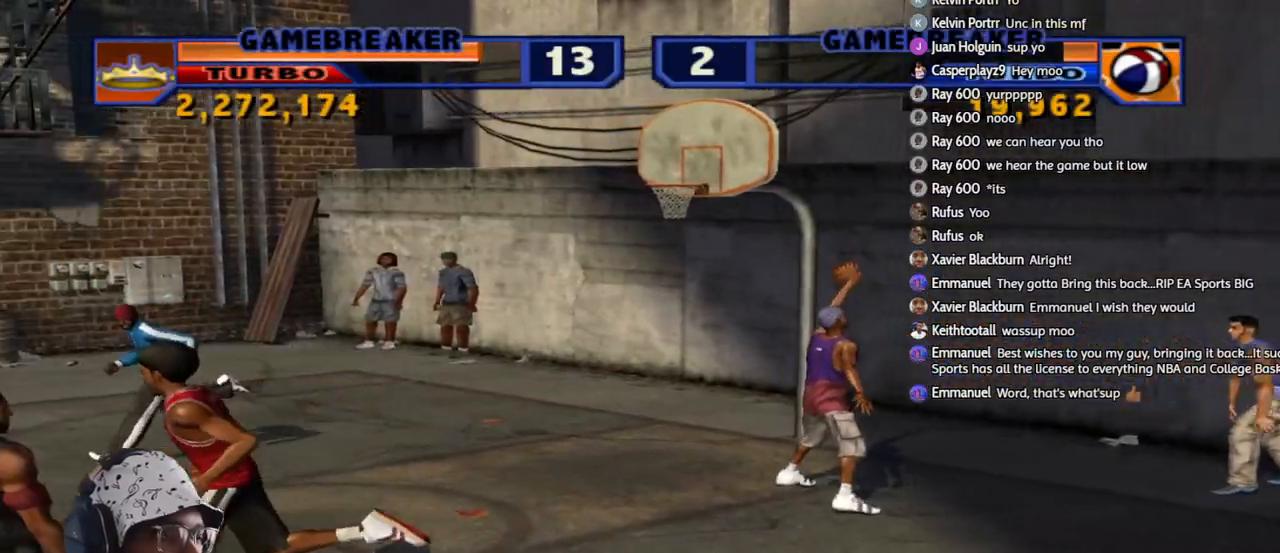
{"buttons": [], "left_stick": "left", "right_stick": "center", "events": []}
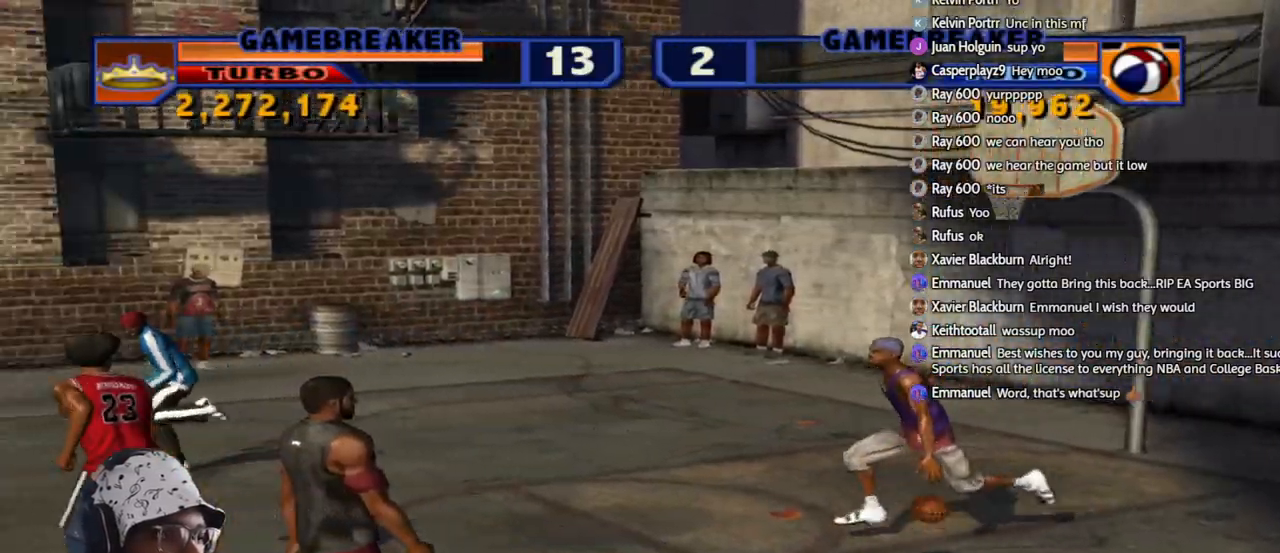
{"buttons": [], "left_stick": "up", "right_stick": "center", "events": [[50, "left_stick", "down"], [100, "left_stick", "right"], [367, "left_stick", "up"]]}
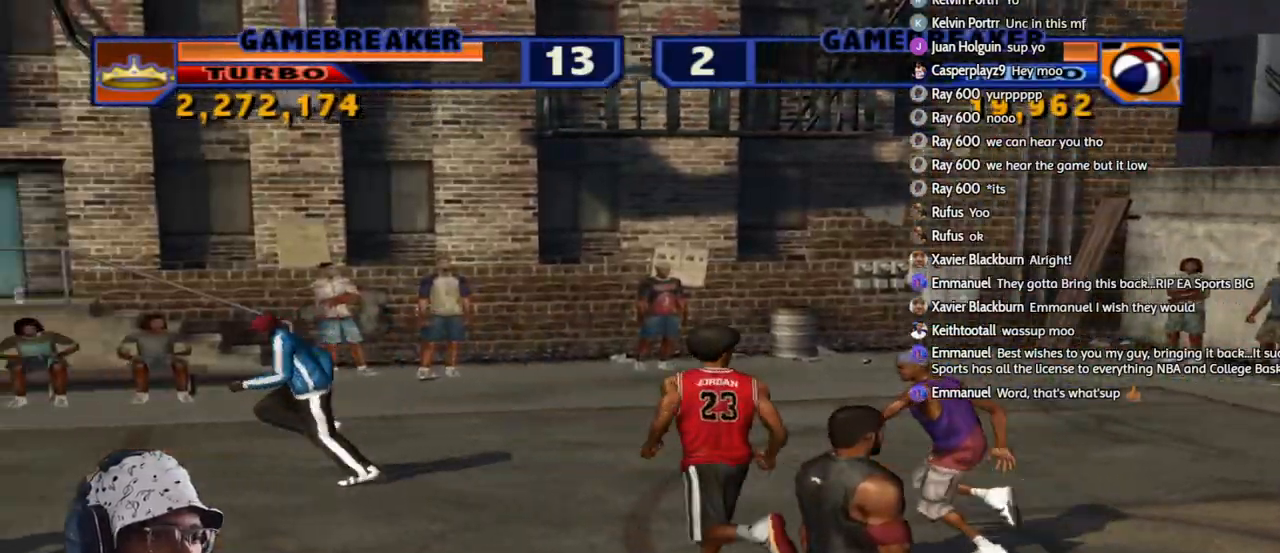
{"buttons": [], "left_stick": "up-left", "right_stick": "center", "events": [[167, "left_stick", "up-left"]]}
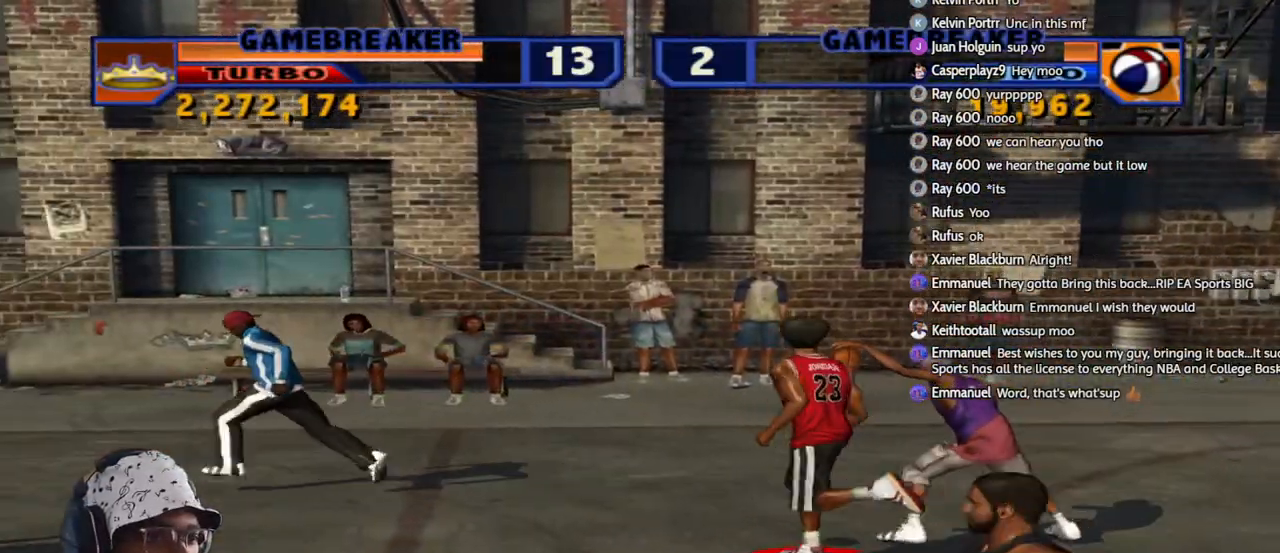
{"buttons": [], "left_stick": "down-right", "right_stick": "center", "events": [[150, "left_stick", "up-right"], [167, "L2", "down"], [200, "R2", "down"], [250, "L3", "down"], [250, "SQUARE", "down"], [400, "L3", "up"], [400, "SQUARE", "up"], [450, "R2", "up"], [483, "L2", "up"], [500, "left_stick", "down-right"]]}
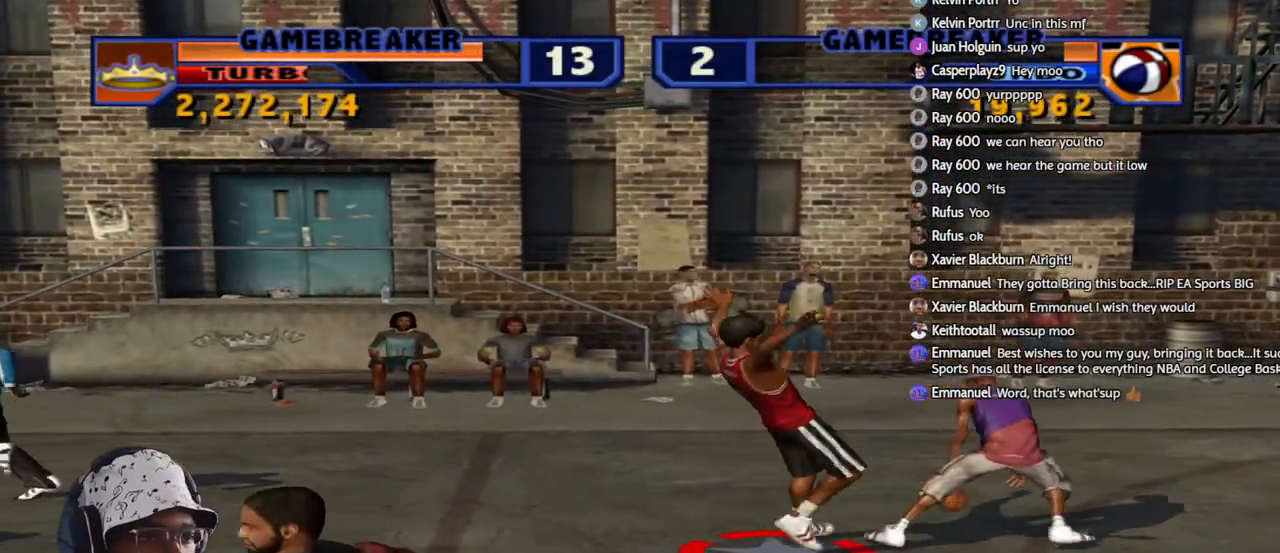
{"buttons": [], "left_stick": "down", "right_stick": "center", "events": [[133, "left_stick", "left"], [283, "left_stick", "down-left"], [417, "left_stick", "down"]]}
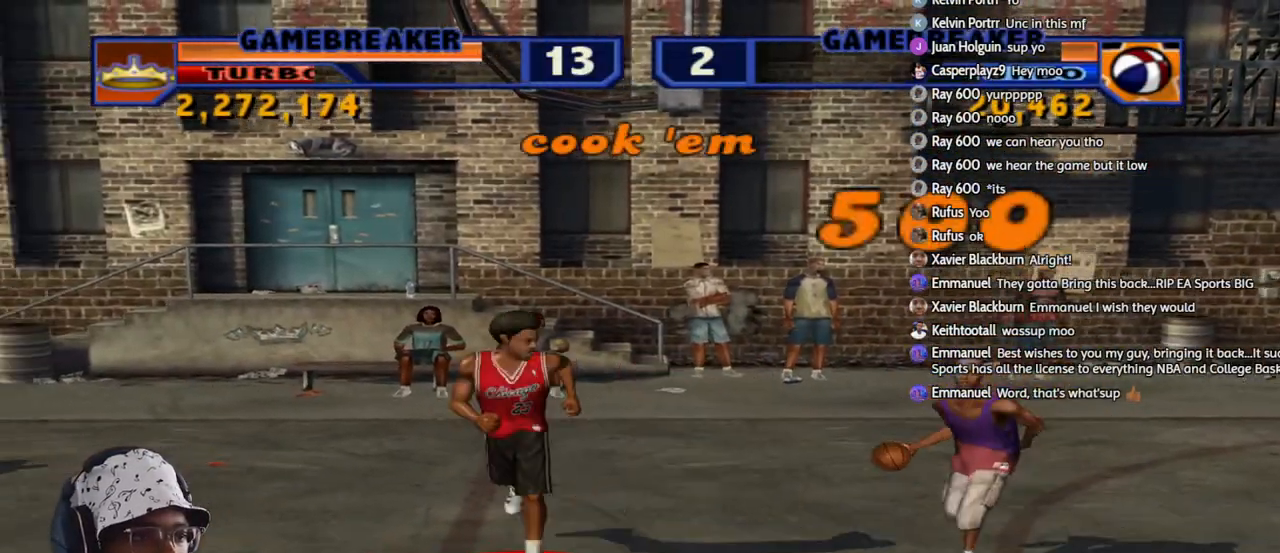
{"buttons": [], "left_stick": "up-right", "right_stick": "center", "events": [[133, "left_stick", "down-left"], [350, "left_stick", "down-right"], [433, "left_stick", "up-right"]]}
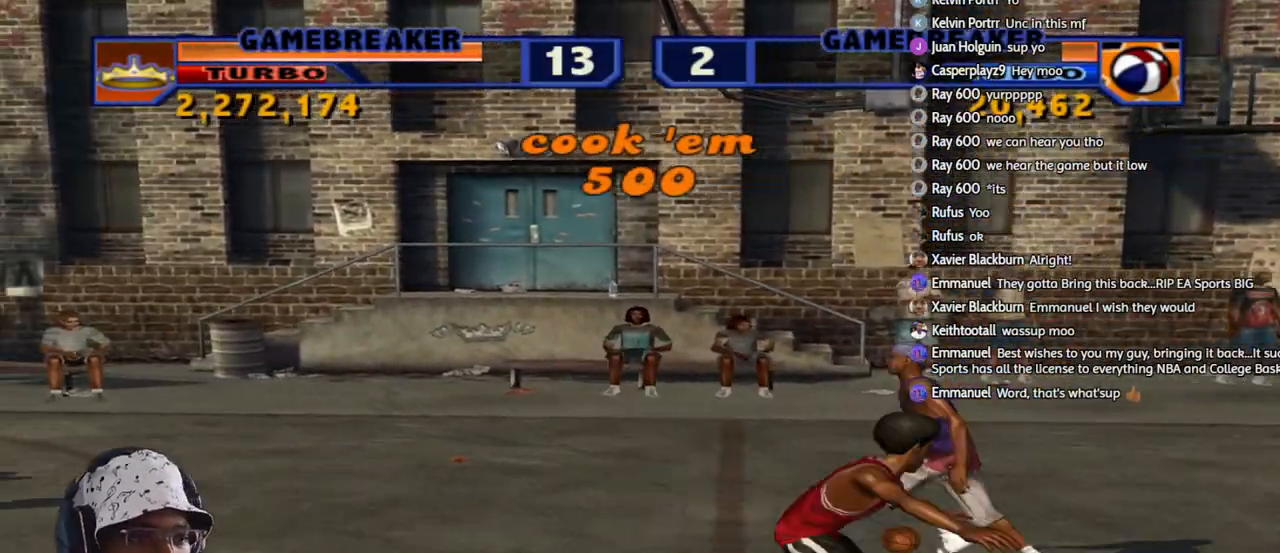
{"buttons": ["R2"], "left_stick": "up-left", "right_stick": "center", "events": [[17, "left_stick", "up-left"], [83, "R2", "down"]]}
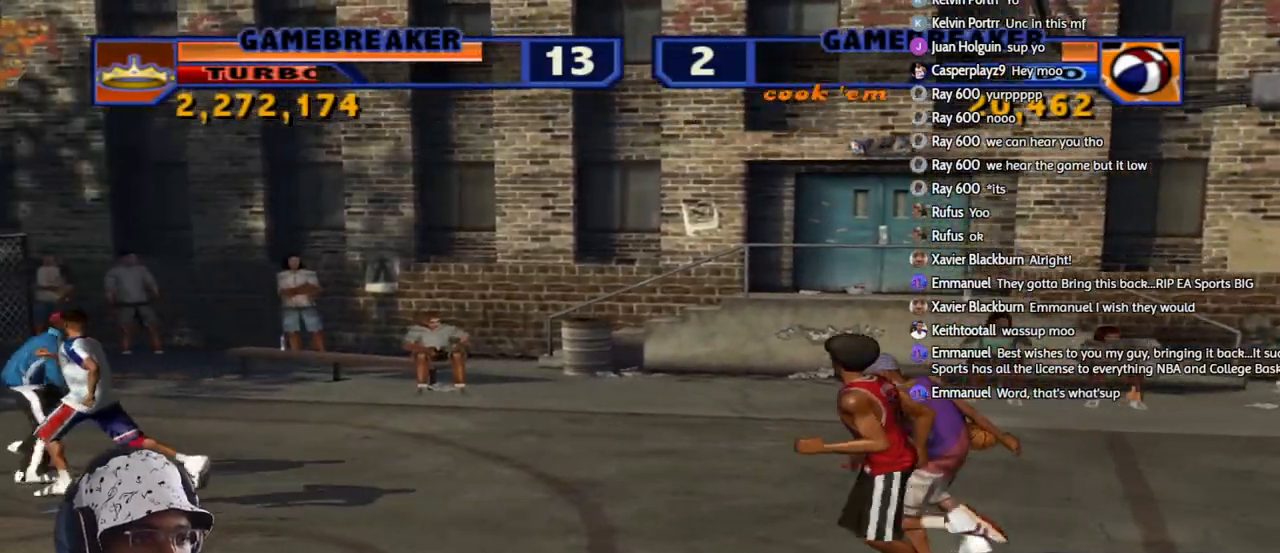
{"buttons": [], "left_stick": "up", "right_stick": "center", "events": [[200, "L2", "down"], [200, "R2", "up"], [200, "left_stick", "up-right"], [233, "R2", "down"], [283, "SQUARE", "down"], [367, "SQUARE", "up"], [383, "left_stick", "up"], [400, "L2", "up"], [400, "R2", "up"]]}
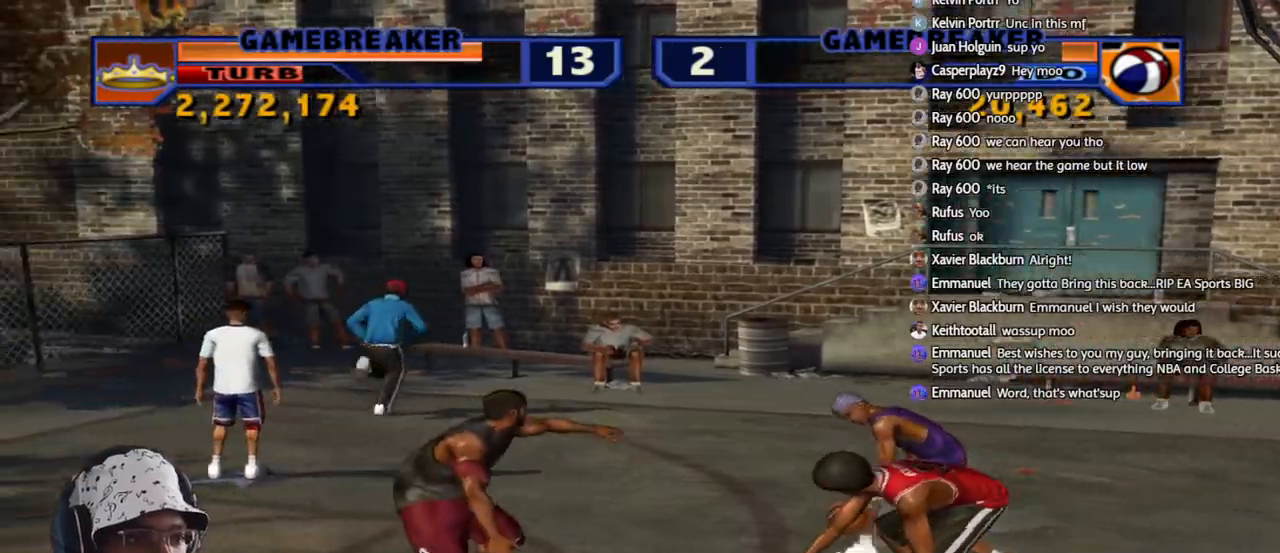
{"buttons": ["SQUARE", "L2", "R2", "L3"], "left_stick": "right", "right_stick": "center", "events": [[17, "L2", "down"], [33, "R2", "down"], [50, "SQUARE", "down"], [67, "left_stick", "up-right"], [133, "SQUARE", "up"], [183, "L2", "up"], [183, "R2", "up"], [217, "CROSS", "down"], [233, "left_stick", "right"], [317, "CROSS", "up"], [317, "R2", "down"], [383, "L2", "down"], [383, "L3", "down"], [433, "SQUARE", "down"]]}
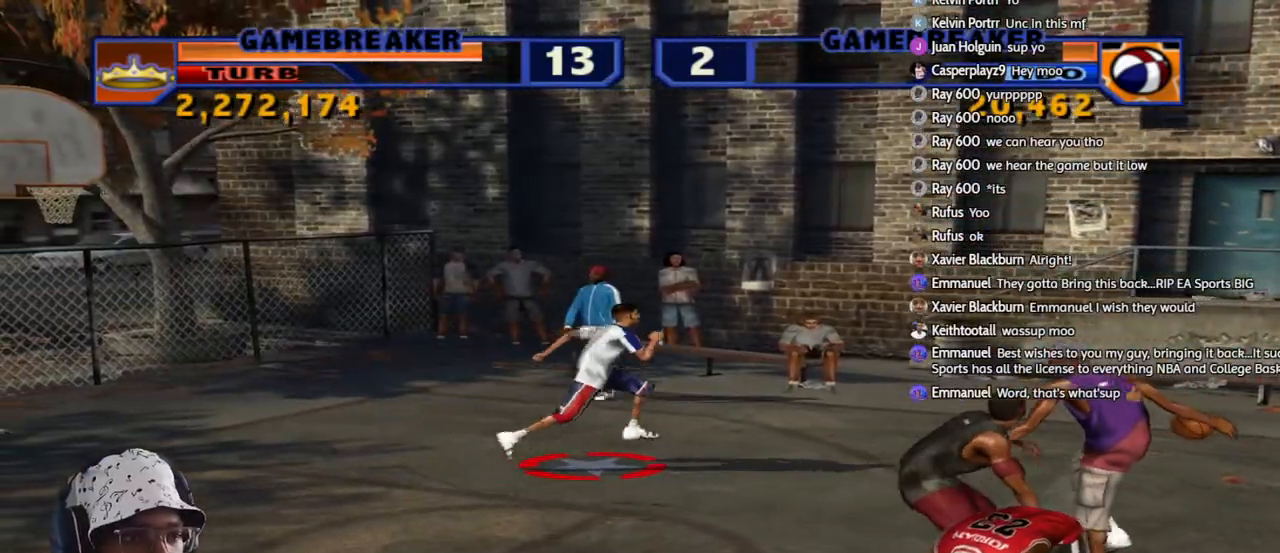
{"buttons": ["SQUARE"], "left_stick": "left", "right_stick": "center", "events": [[50, "SQUARE", "up"], [100, "R2", "up"], [133, "L2", "up"], [133, "L3", "up"], [183, "CROSS", "down"], [200, "left_stick", "down"], [217, "SQUARE", "down"], [233, "CROSS", "up"], [283, "SQUARE", "up"], [333, "left_stick", "left"], [417, "SQUARE", "down"]]}
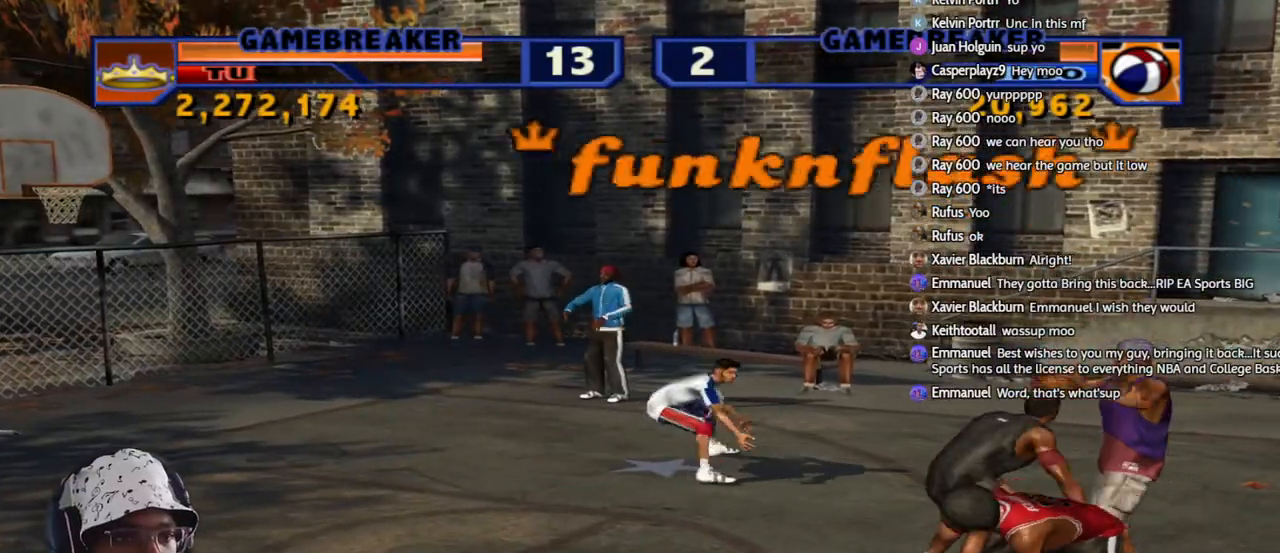
{"buttons": ["R2"], "left_stick": "left", "right_stick": "center", "events": [[33, "SQUARE", "up"], [367, "R2", "down"]]}
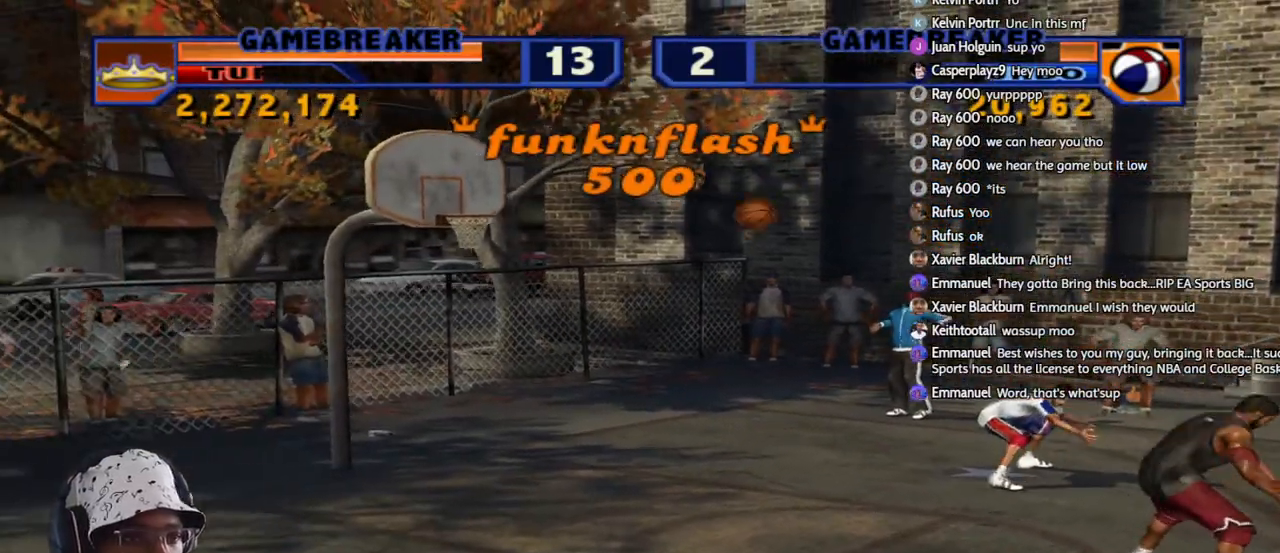
{"buttons": ["R2"], "left_stick": "left", "right_stick": "center", "events": []}
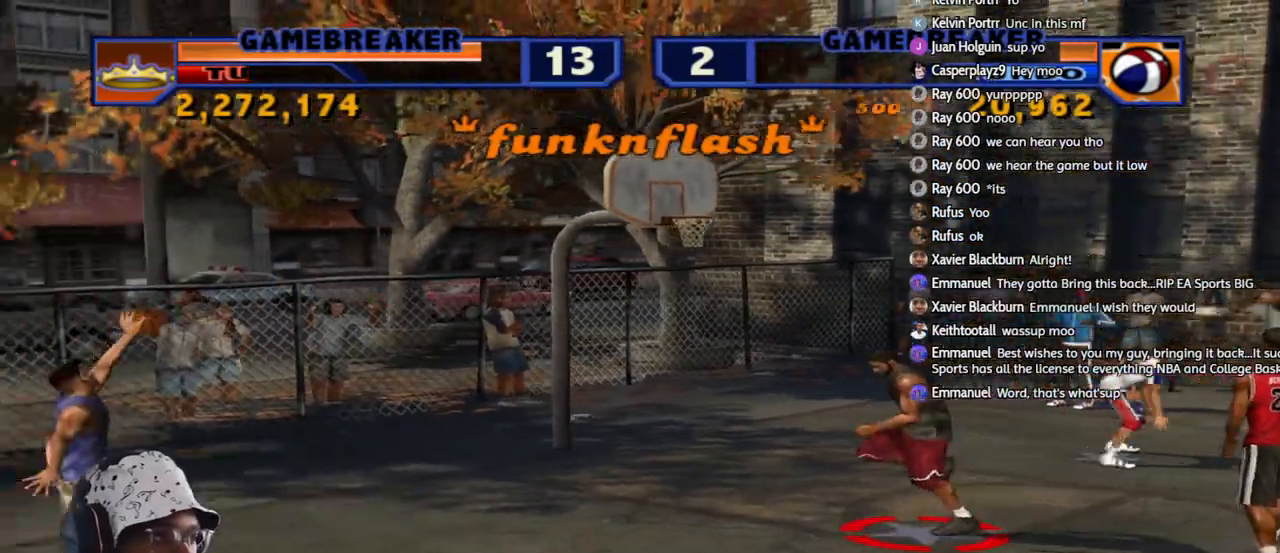
{"buttons": [], "left_stick": "left", "right_stick": "center", "events": [[33, "R2", "up"]]}
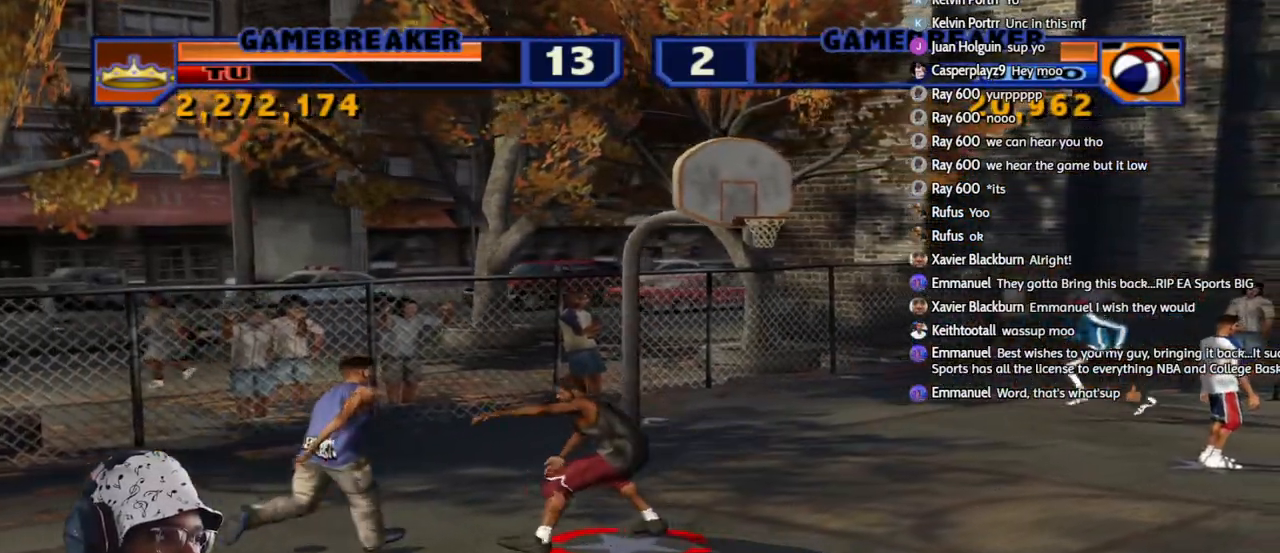
{"buttons": [], "left_stick": "up-right", "right_stick": "center", "events": [[50, "left_stick", "up"], [217, "left_stick", "up-right"]]}
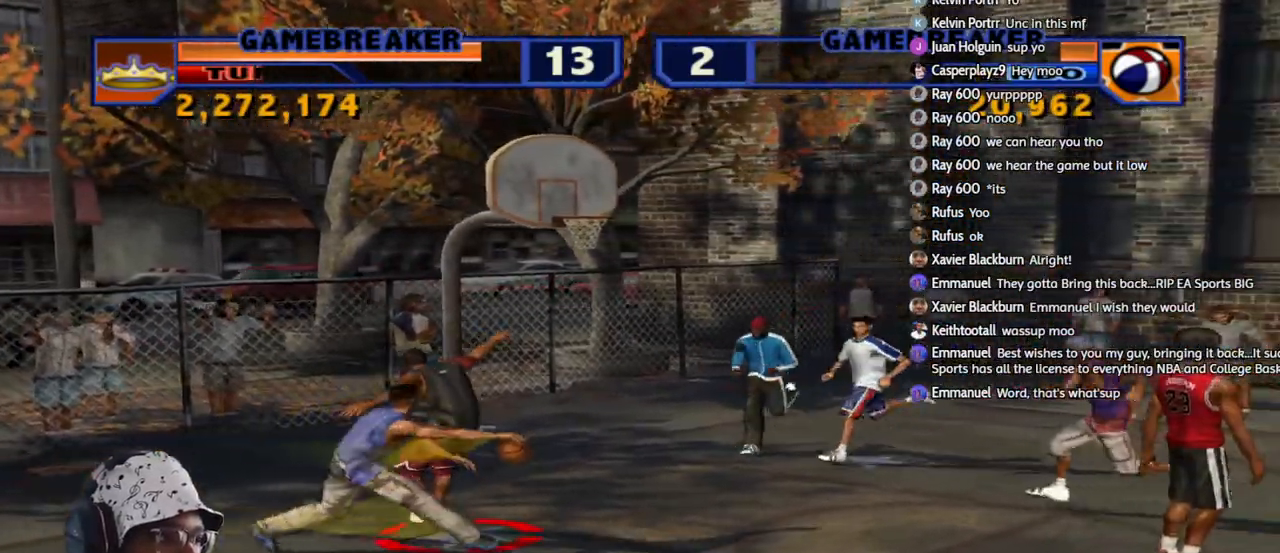
{"buttons": ["L2", "R2", "L3"], "left_stick": "down", "right_stick": "center", "events": [[67, "left_stick", "center"], [133, "left_stick", "left"], [183, "L2", "down"], [267, "L3", "down"], [267, "R2", "down"], [267, "SQUARE", "down"], [383, "left_stick", "down"], [450, "SQUARE", "up"]]}
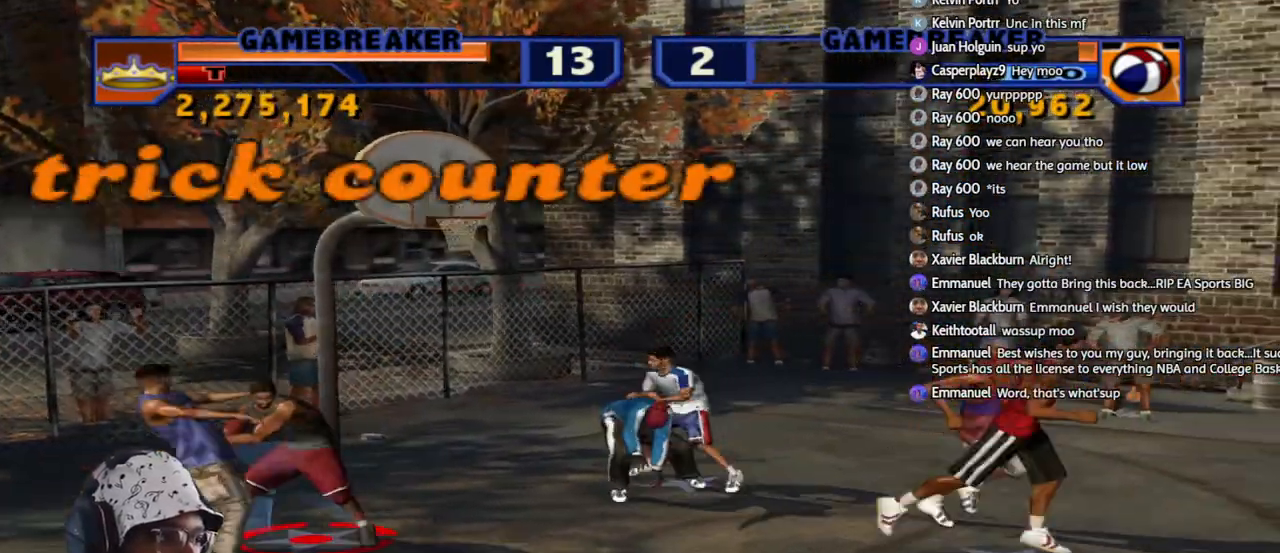
{"buttons": [], "left_stick": "up-right", "right_stick": "center", "events": [[67, "L3", "up"], [67, "SQUARE", "down"], [183, "L2", "up"], [183, "R2", "up"], [183, "SQUARE", "up"], [183, "left_stick", "center"], [233, "L3", "down"], [233, "left_stick", "up-left"], [317, "left_stick", "up-right"], [333, "CROSS", "down"], [467, "CROSS", "up"], [483, "L3", "up"]]}
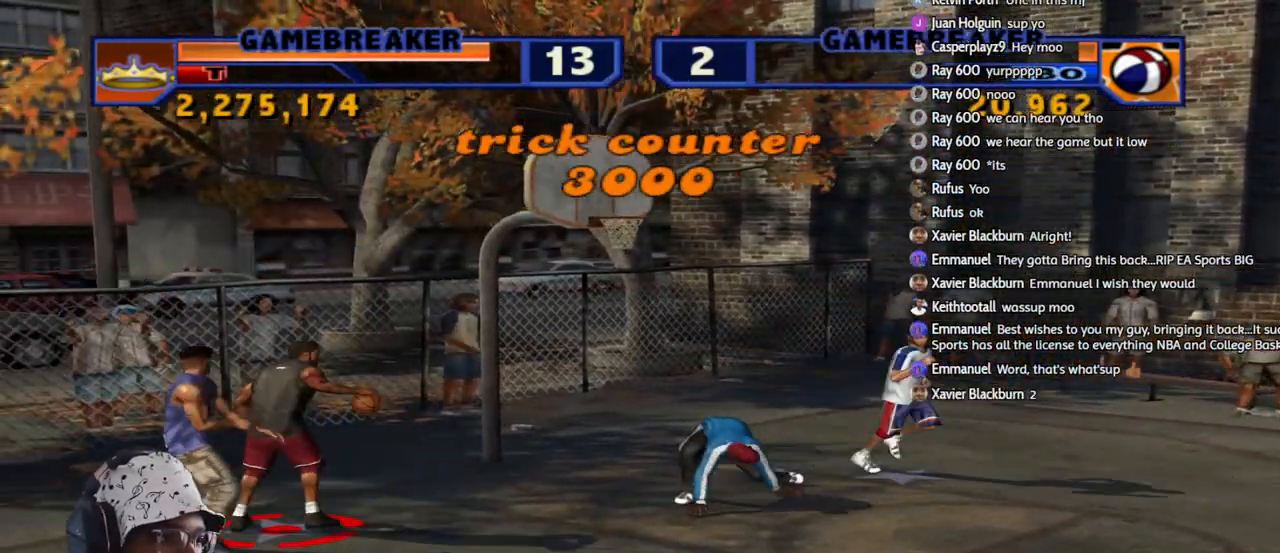
{"buttons": [], "left_stick": "center", "right_stick": "center", "events": [[133, "left_stick", "center"]]}
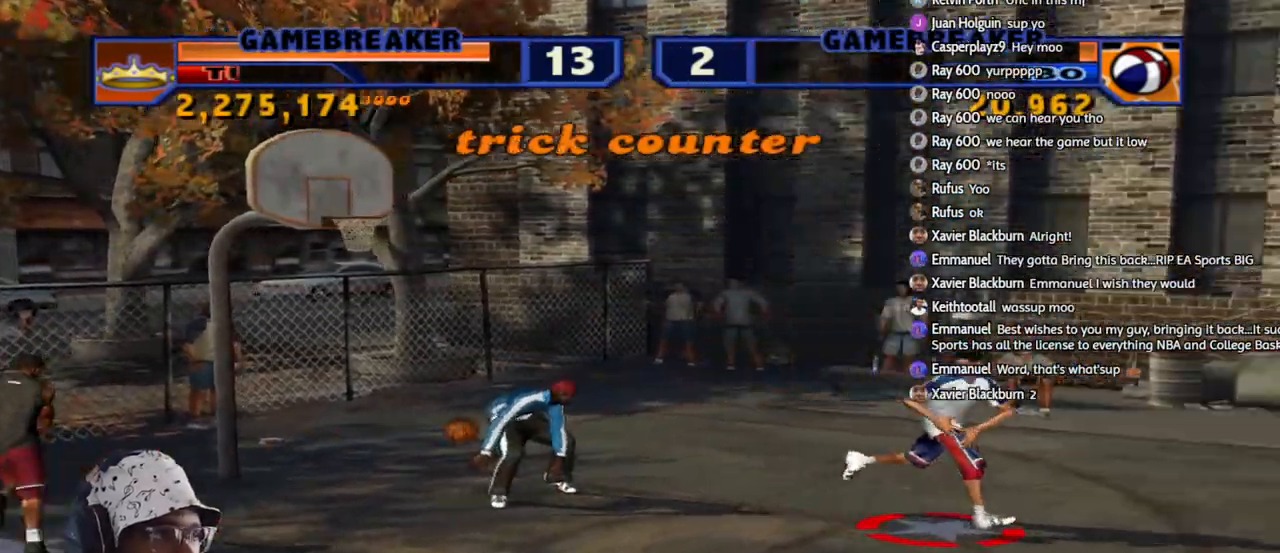
{"buttons": [], "left_stick": "down-right", "right_stick": "center", "events": [[467, "left_stick", "down-right"]]}